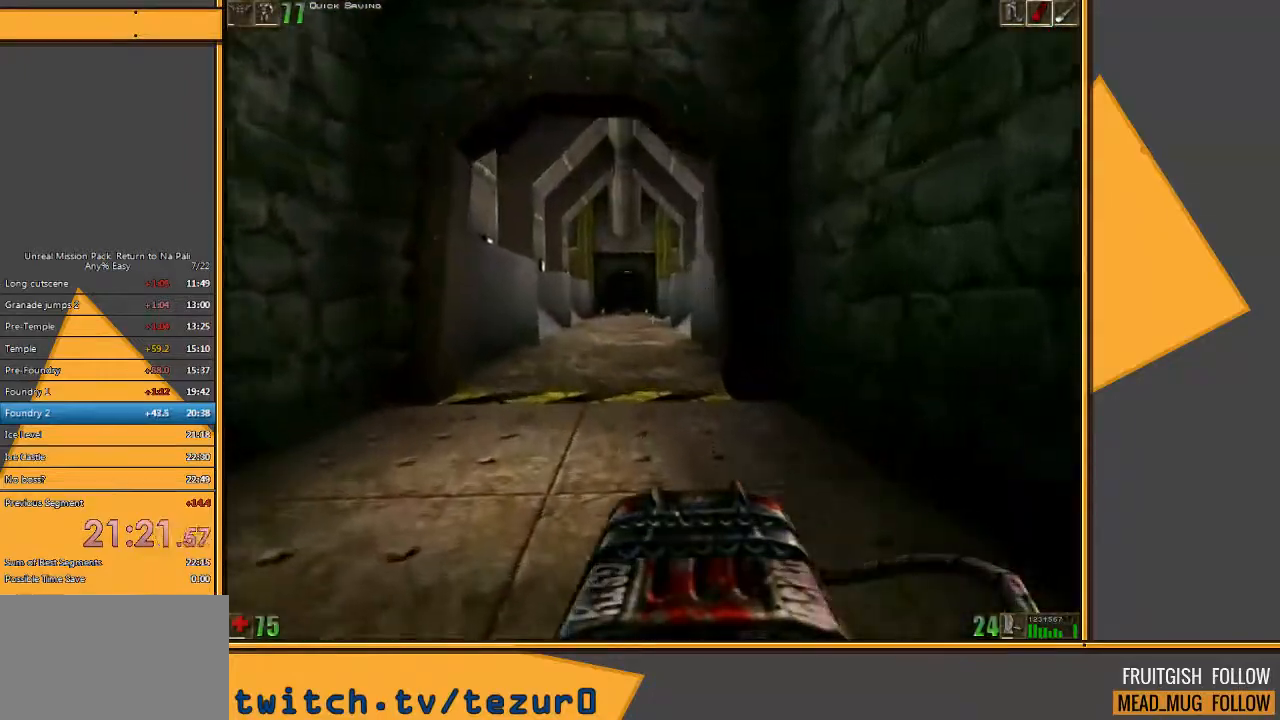
Gameplay with keyboard and mouse; each line is a JSON object with the keys and mouse buttons held at the frame after it. "events" lists presses ("down") and releases ("up") of "1", "2", "3", "4", "5", "a", "alt", "c", "ctrl", "d", "e", "f", "q", "r", "s", "shift", "space", "tab", "v", "w", "x", "z", "mouse_left" and "mouse_right" between this image and that frame as [ms after this image, input, new state], when the widget could be followed in between. "mouse_left", "mouse_right" = the "left", "right" buttons of the "mouse" list. No other keys are recorded. Mouse movement is not recorded.
{"keys": ["w"], "mouse": [], "events": [[400, "d", "down"], [500, "d", "up"]]}
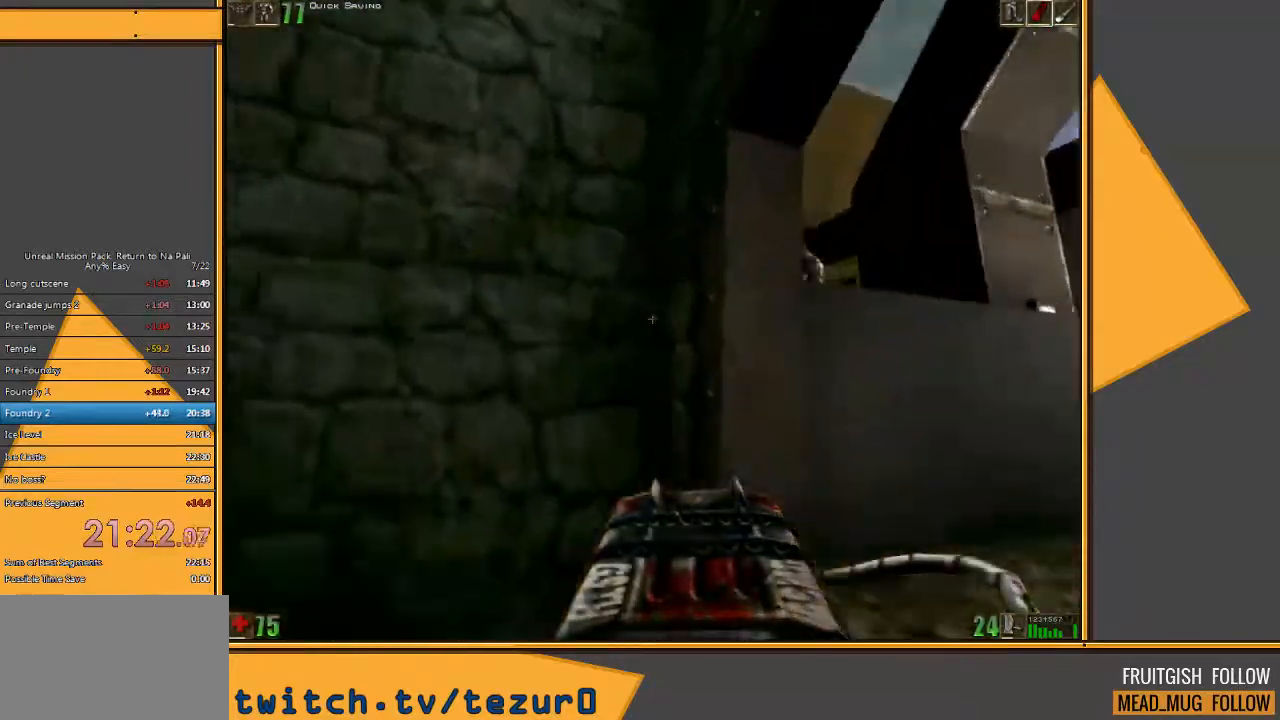
{"keys": ["w"], "mouse": [], "events": [[67, "d", "down"], [167, "d", "up"]]}
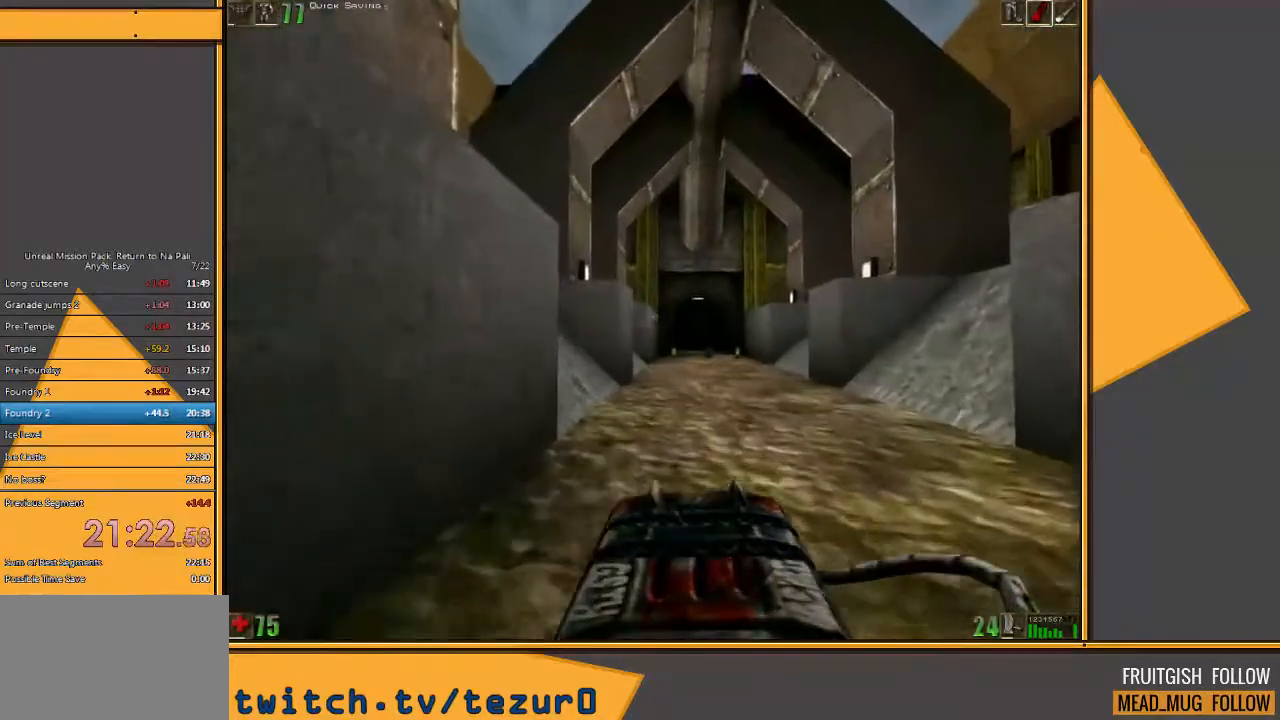
{"keys": ["d", "w"], "mouse": [], "events": [[217, "d", "down"], [317, "d", "up"], [417, "d", "down"]]}
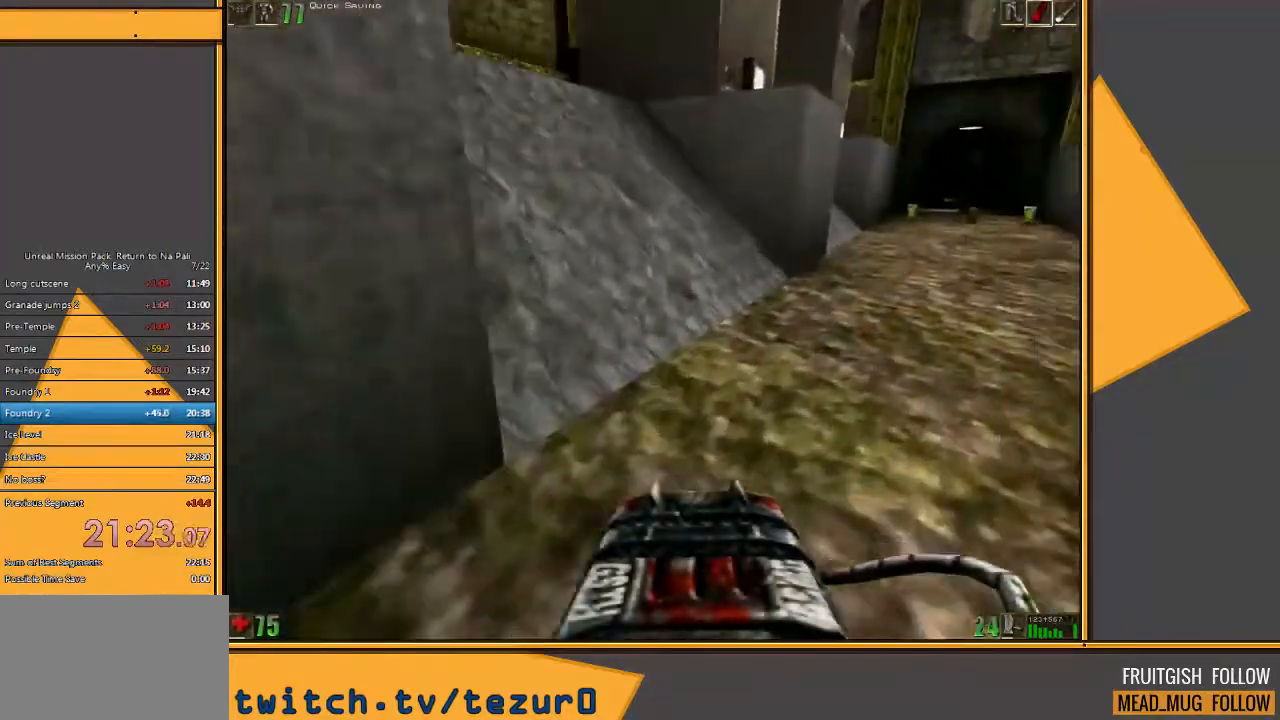
{"keys": ["w"], "mouse": [], "events": [[67, "d", "up"]]}
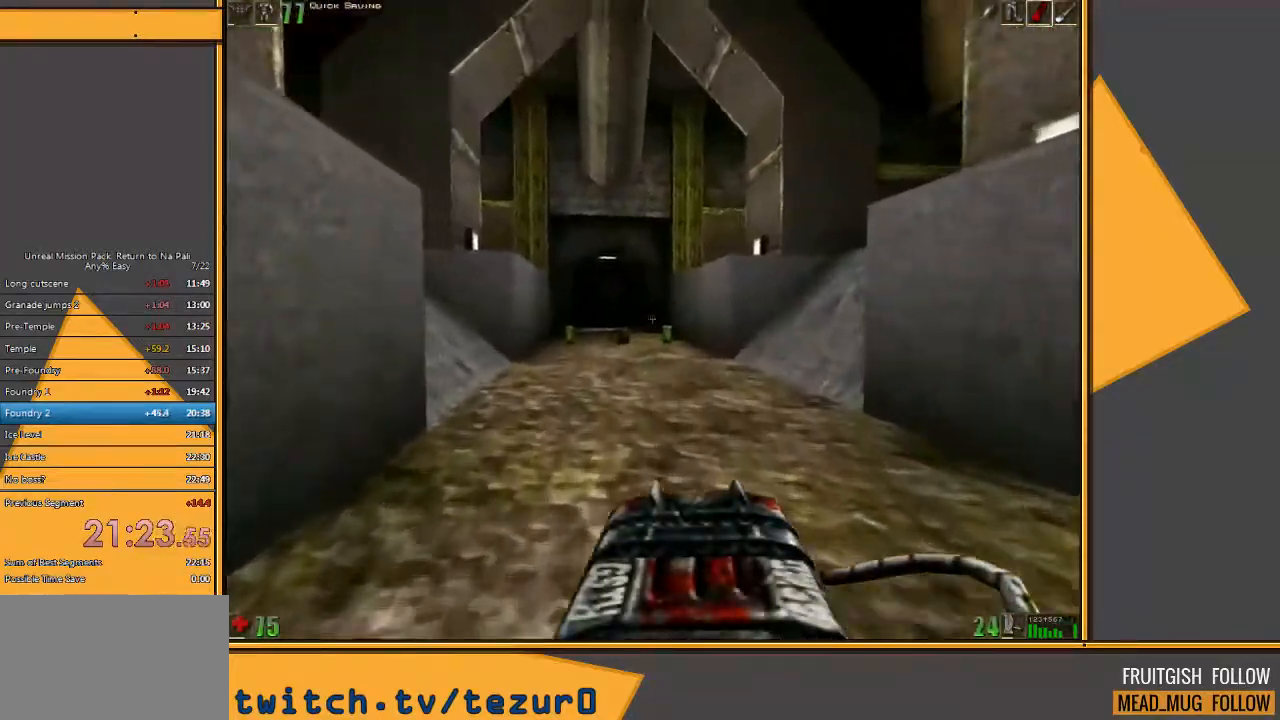
{"keys": ["w"], "mouse": [], "events": [[33, "d", "down"], [150, "d", "up"], [250, "d", "down"], [383, "d", "up"]]}
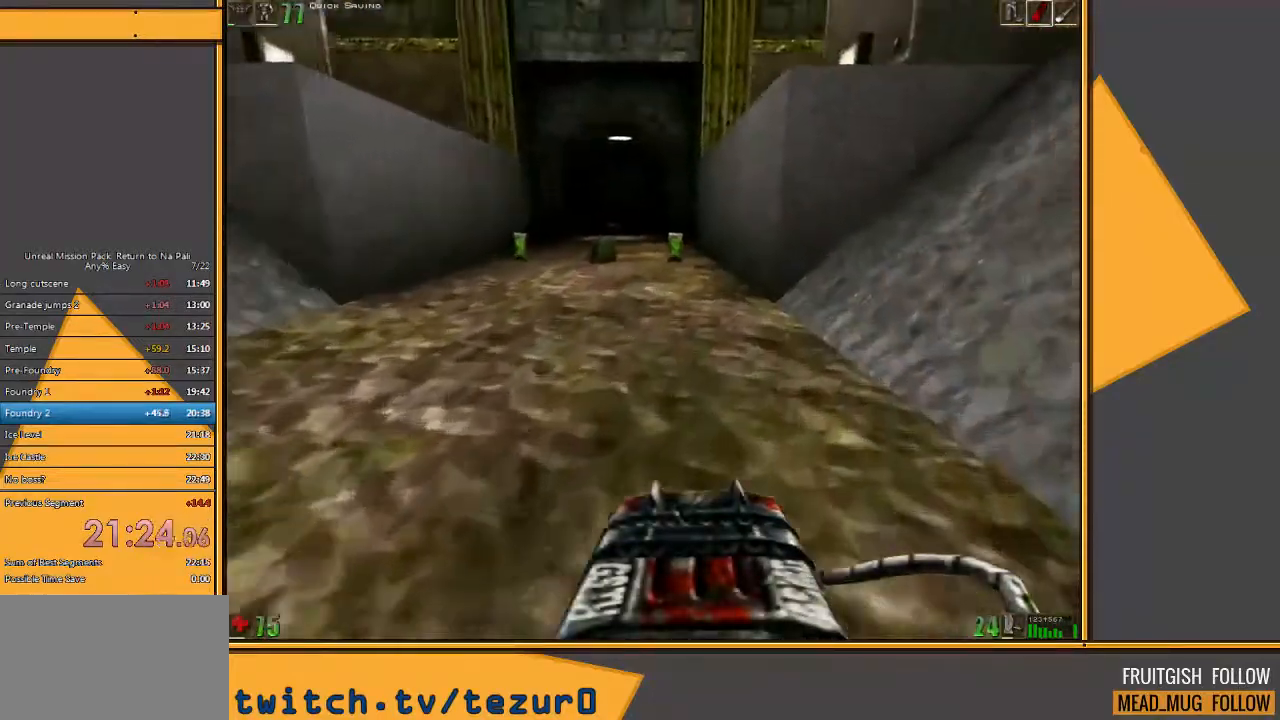
{"keys": ["w"], "mouse": [], "events": []}
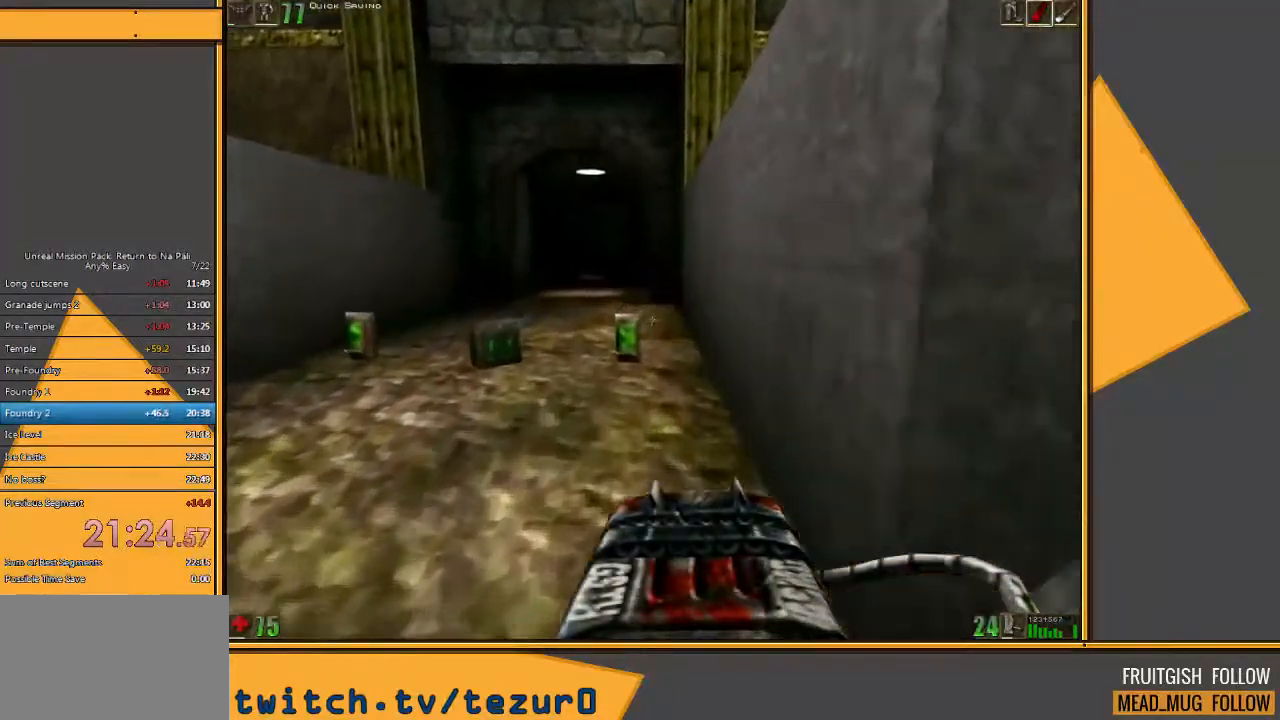
{"keys": ["w"], "mouse": [], "events": []}
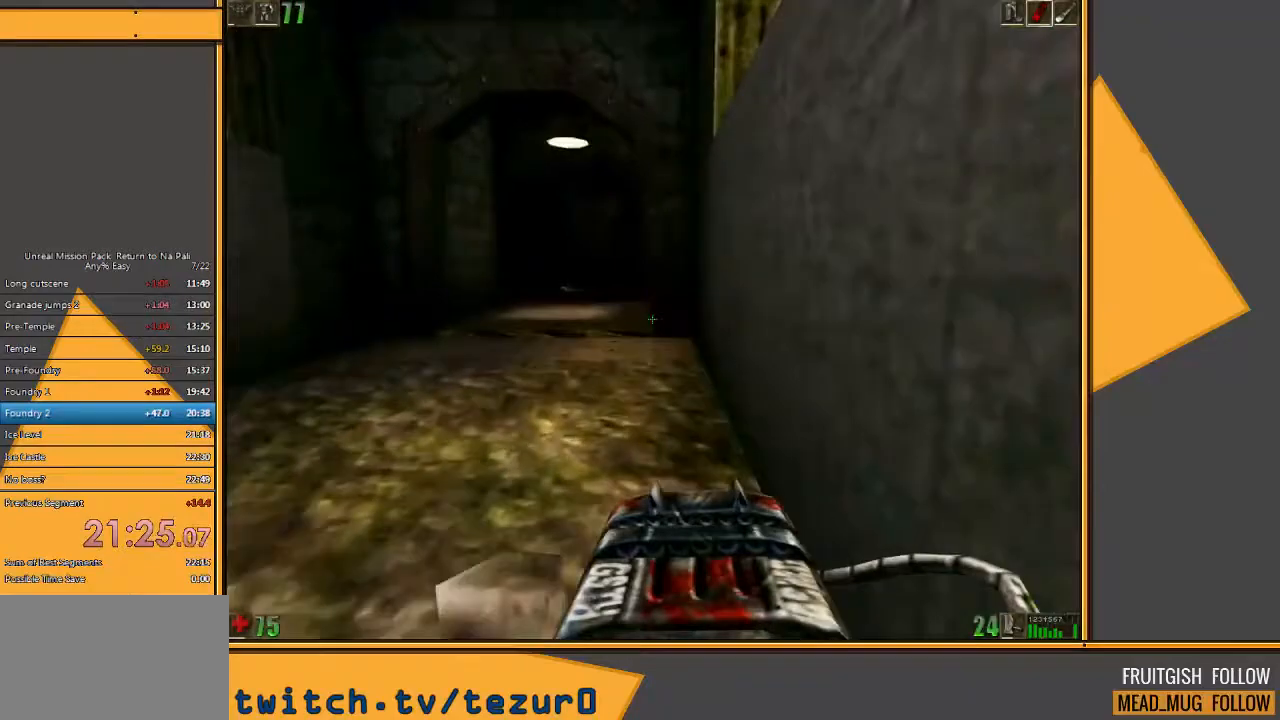
{"keys": ["d", "w"], "mouse": [], "events": [[233, "d", "down"], [300, "d", "up"], [417, "d", "down"]]}
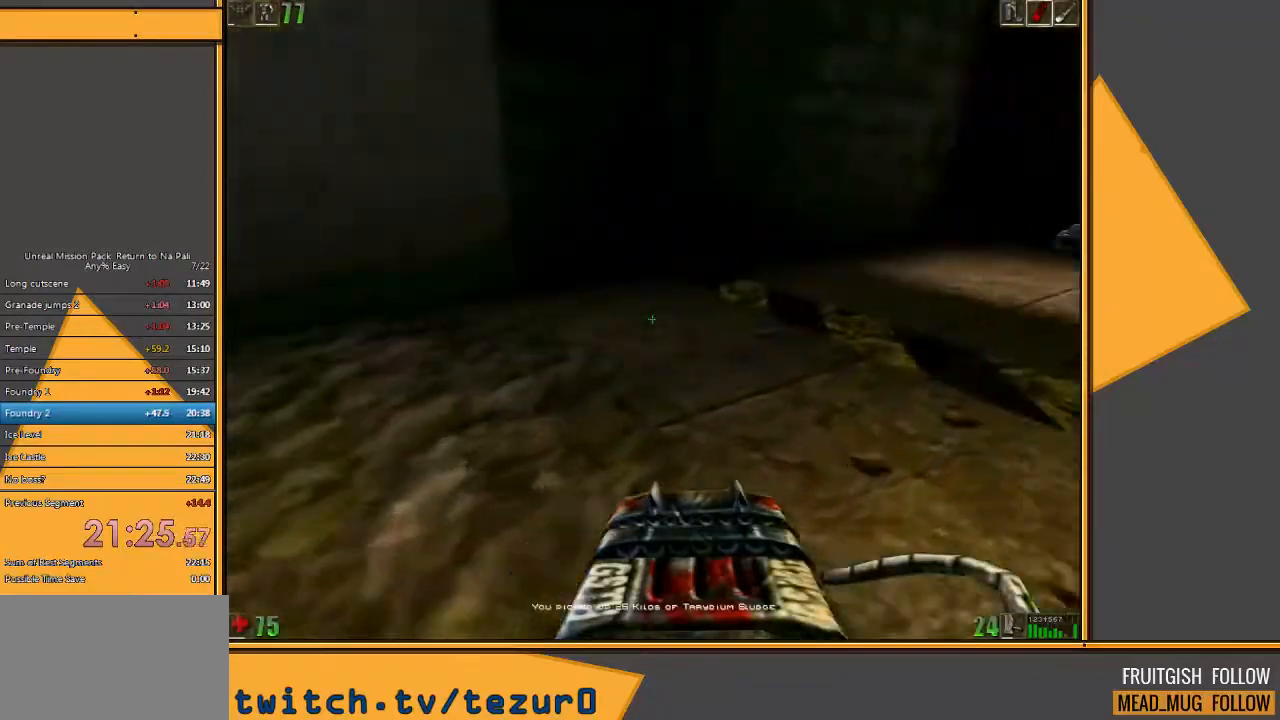
{"keys": ["w"], "mouse": [], "events": [[17, "d", "up"]]}
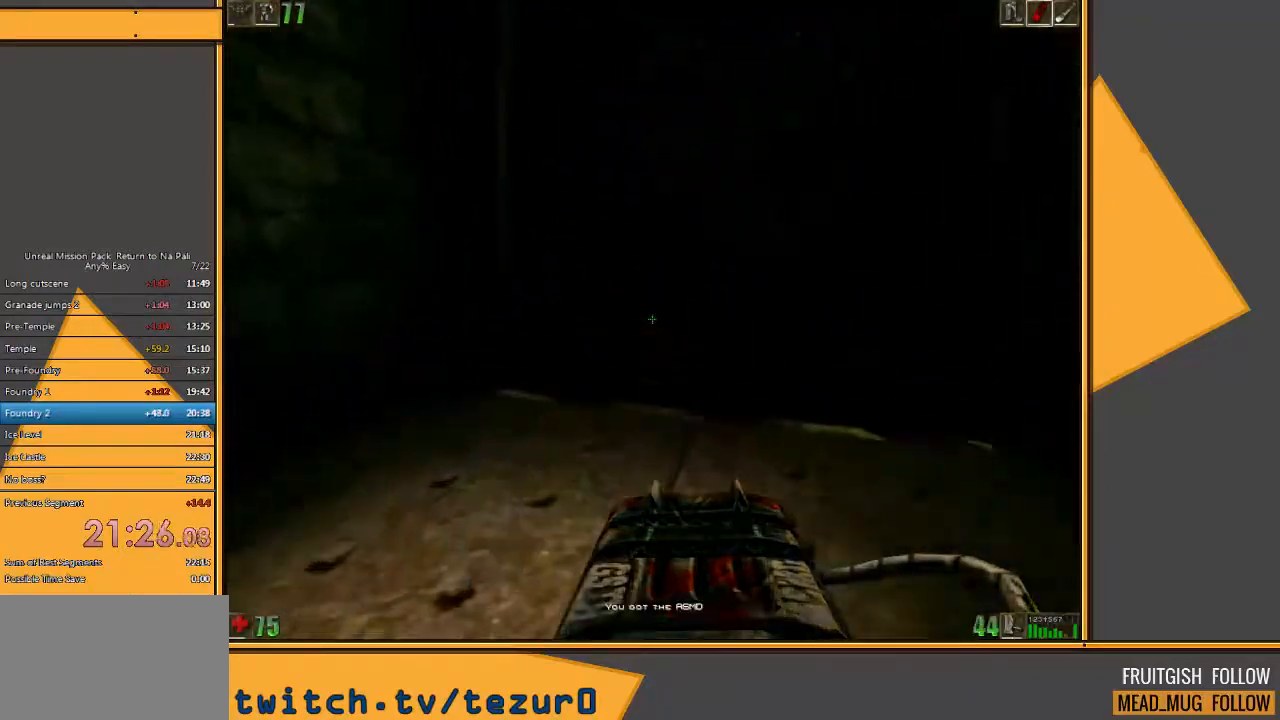
{"keys": ["w"], "mouse": [], "events": [[167, "d", "down"], [267, "d", "up"]]}
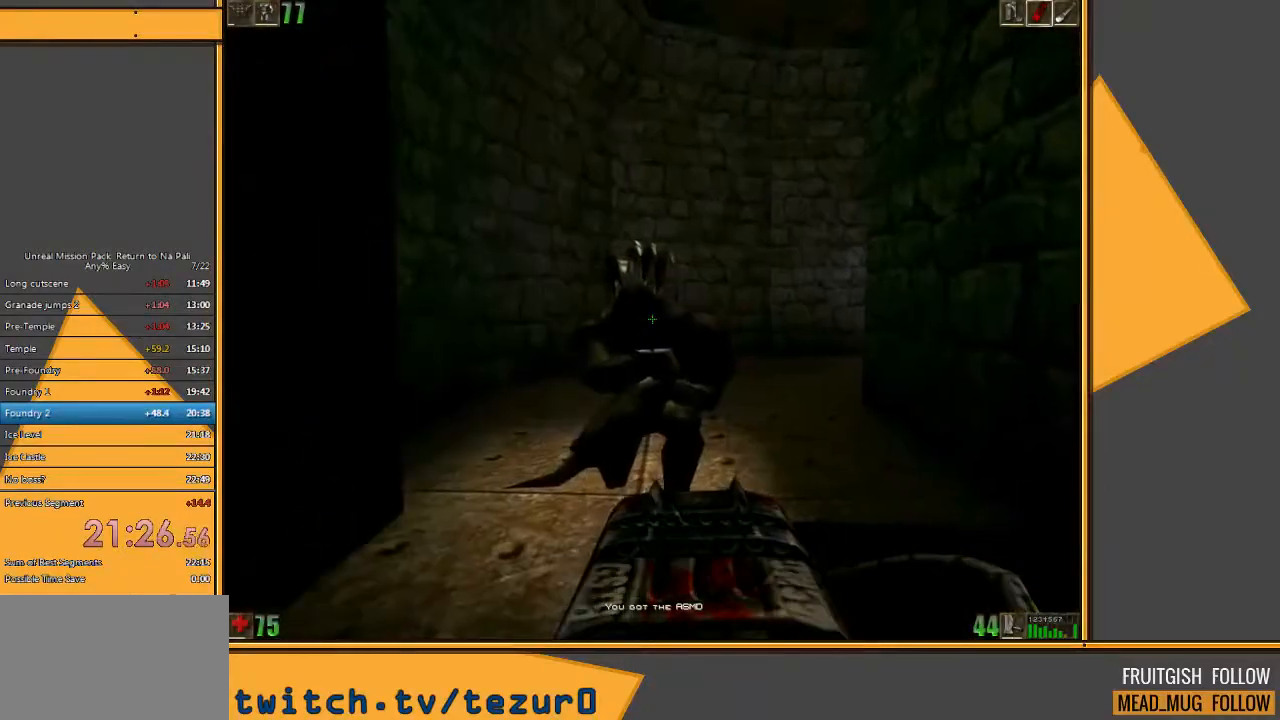
{"keys": ["a", "w"], "mouse": [], "events": [[300, "a", "down"]]}
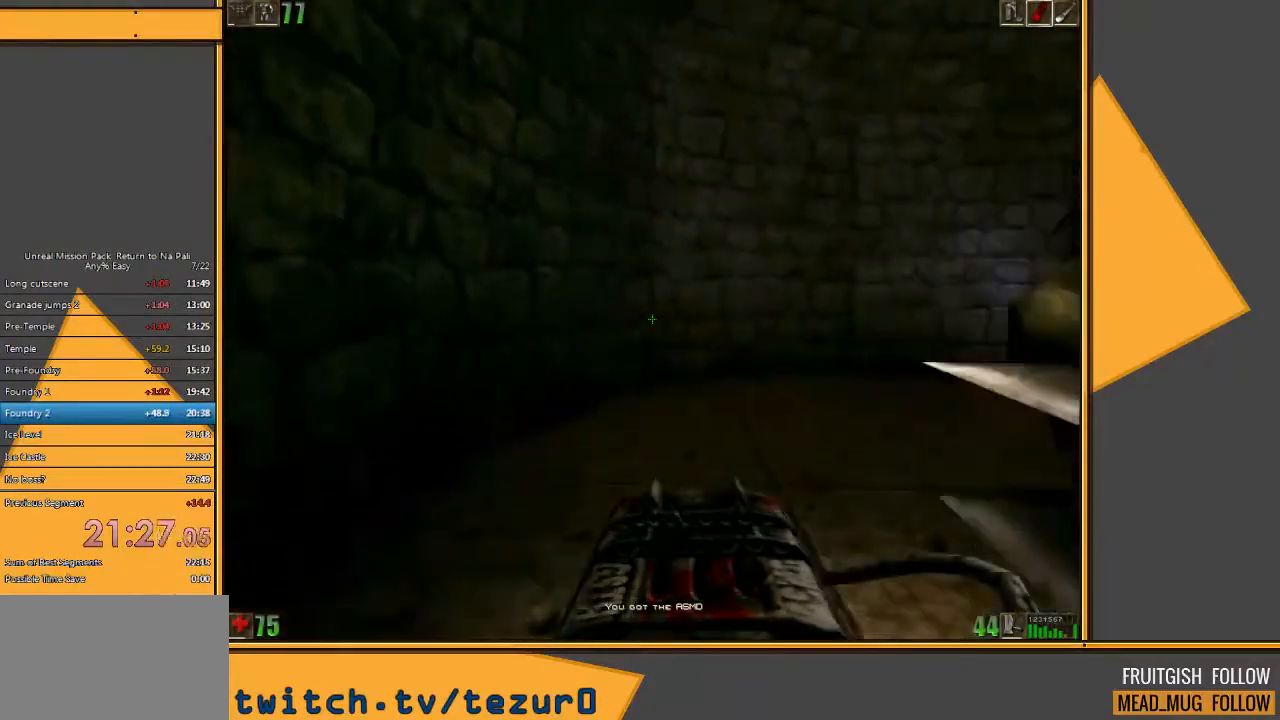
{"keys": ["a", "w"], "mouse": [], "events": [[17, "4", "down"], [17, "5", "down"], [117, "4", "up"], [117, "5", "up"]]}
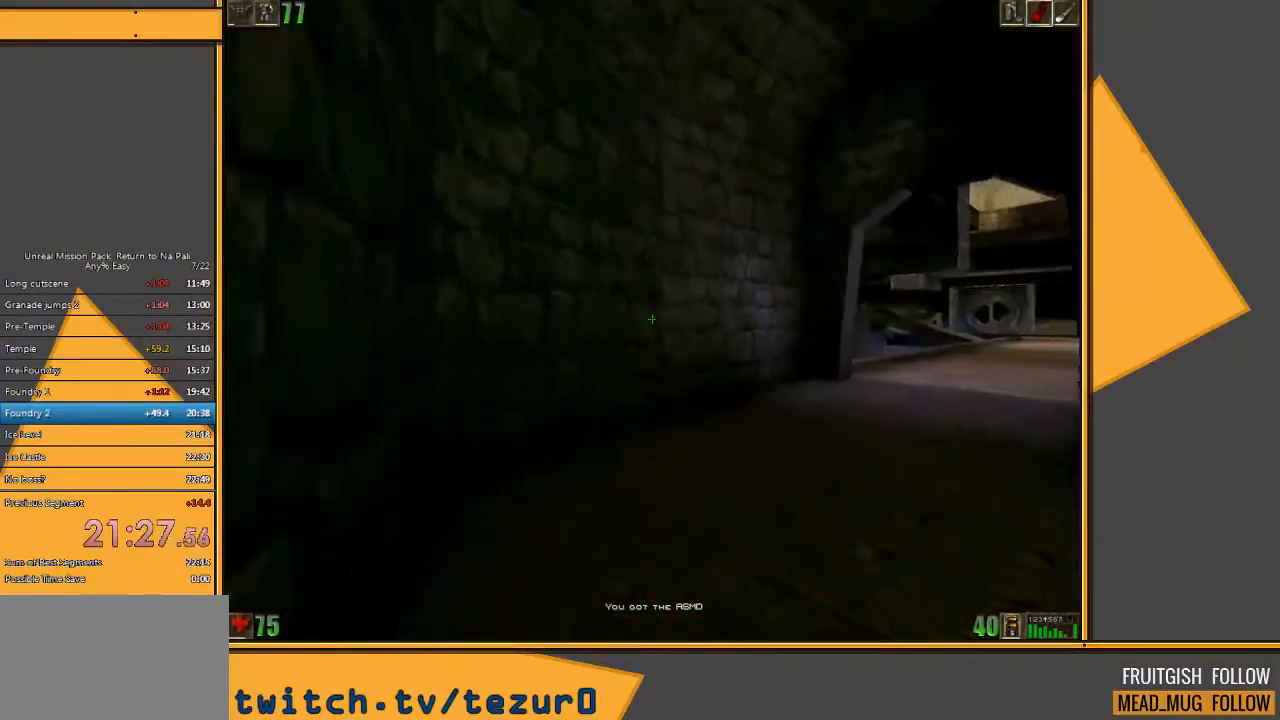
{"keys": ["w"], "mouse": [], "events": [[67, "a", "up"]]}
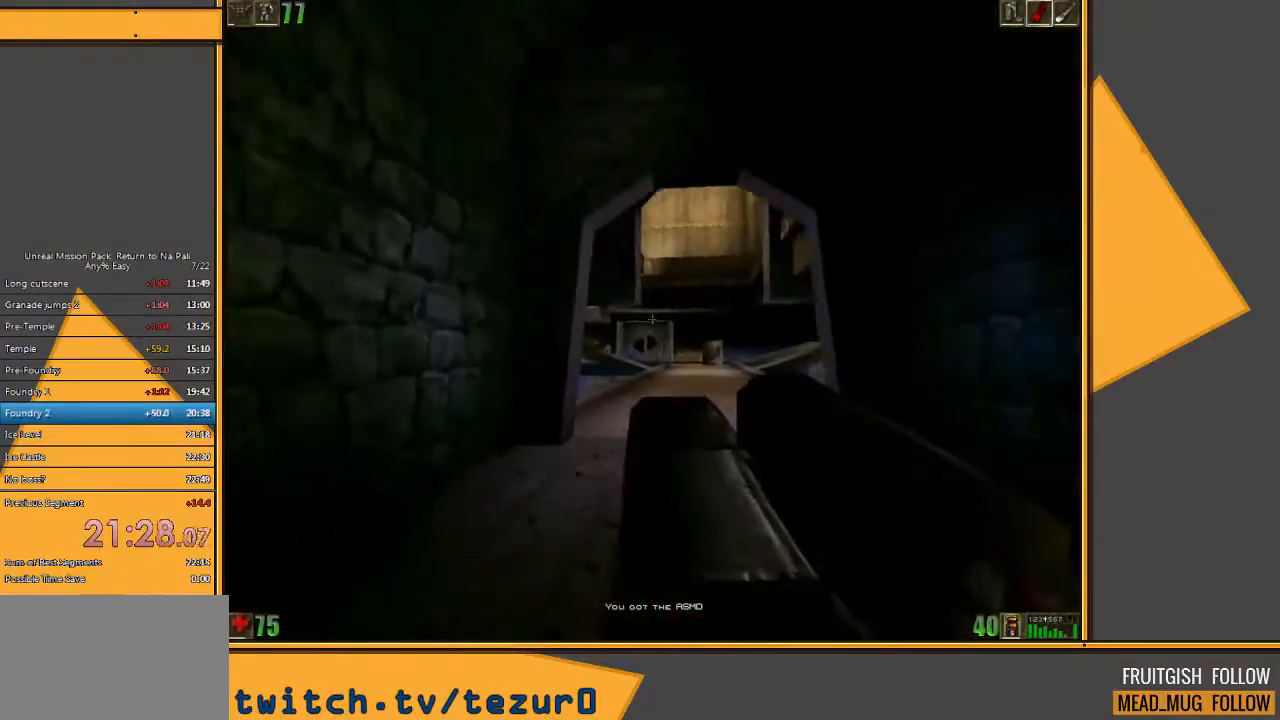
{"keys": ["w"], "mouse": [], "events": [[217, "5", "down"], [383, "5", "up"]]}
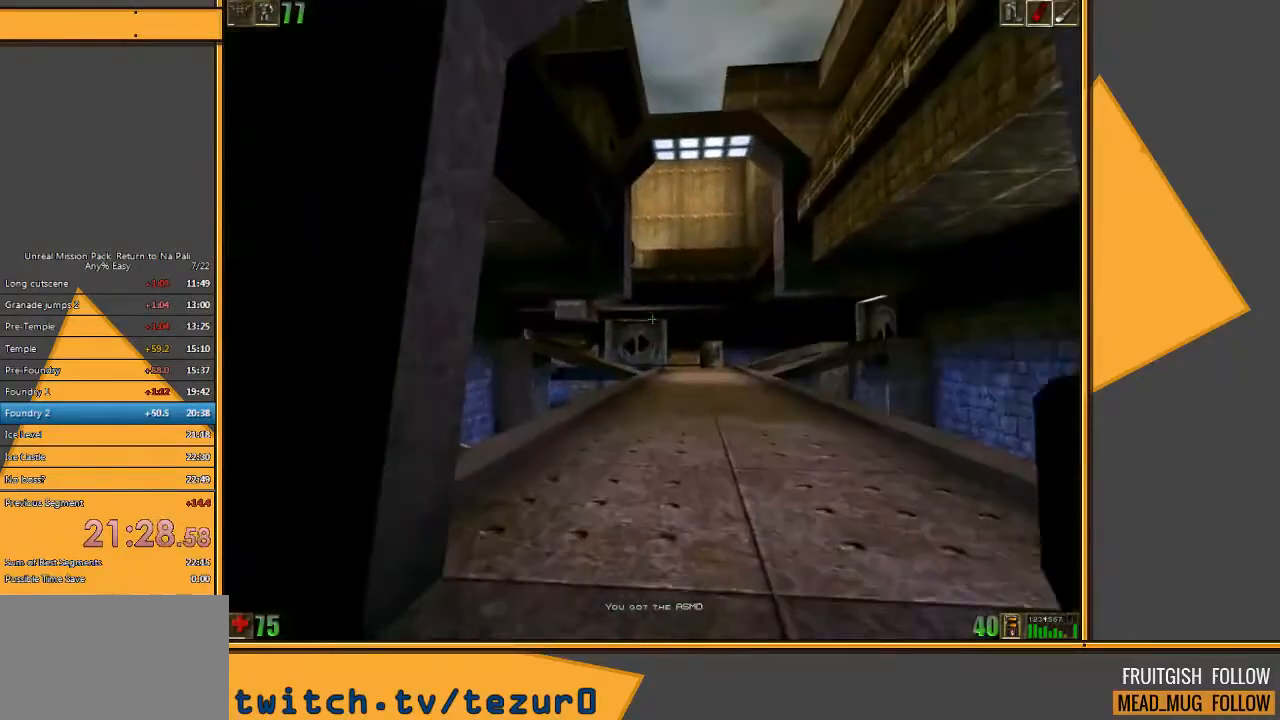
{"keys": ["w"], "mouse": [], "events": [[50, "w", "up"], [83, "w", "down"]]}
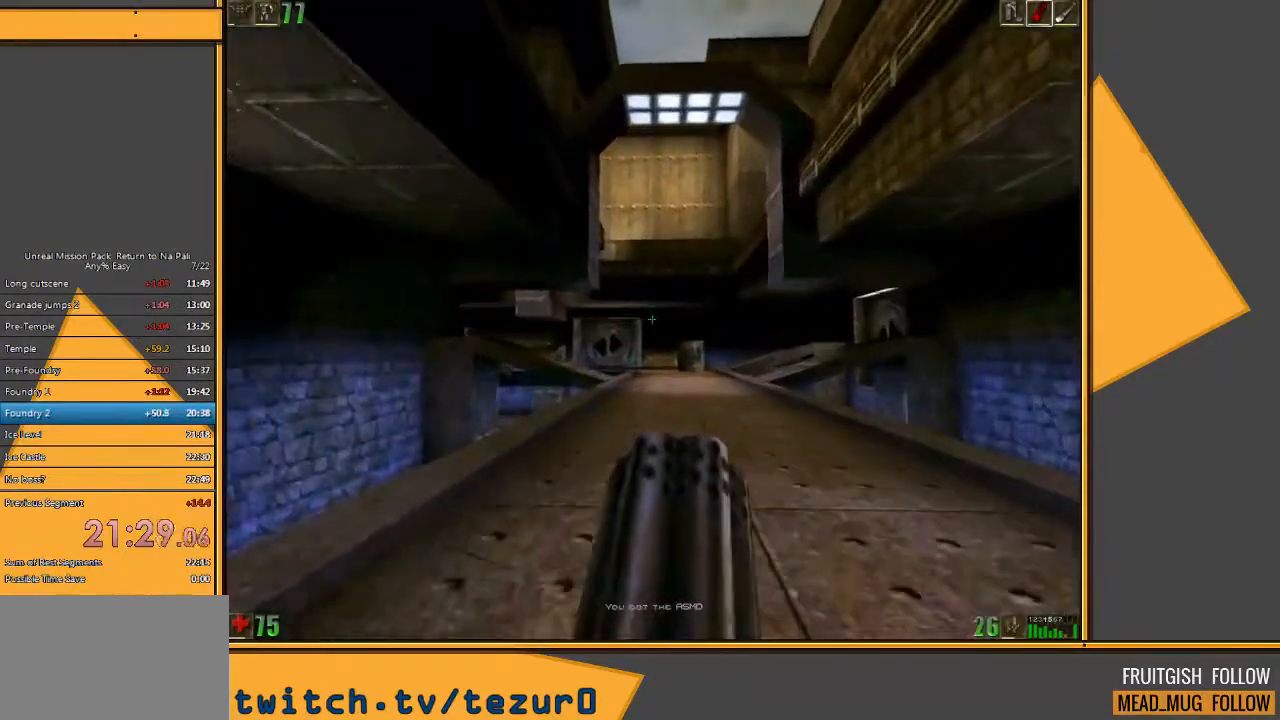
{"keys": ["d"], "mouse": ["left"], "events": [[167, "e", "down"], [267, "e", "up"], [333, "d", "down"], [367, "mouse_left", "down"], [467, "w", "up"]]}
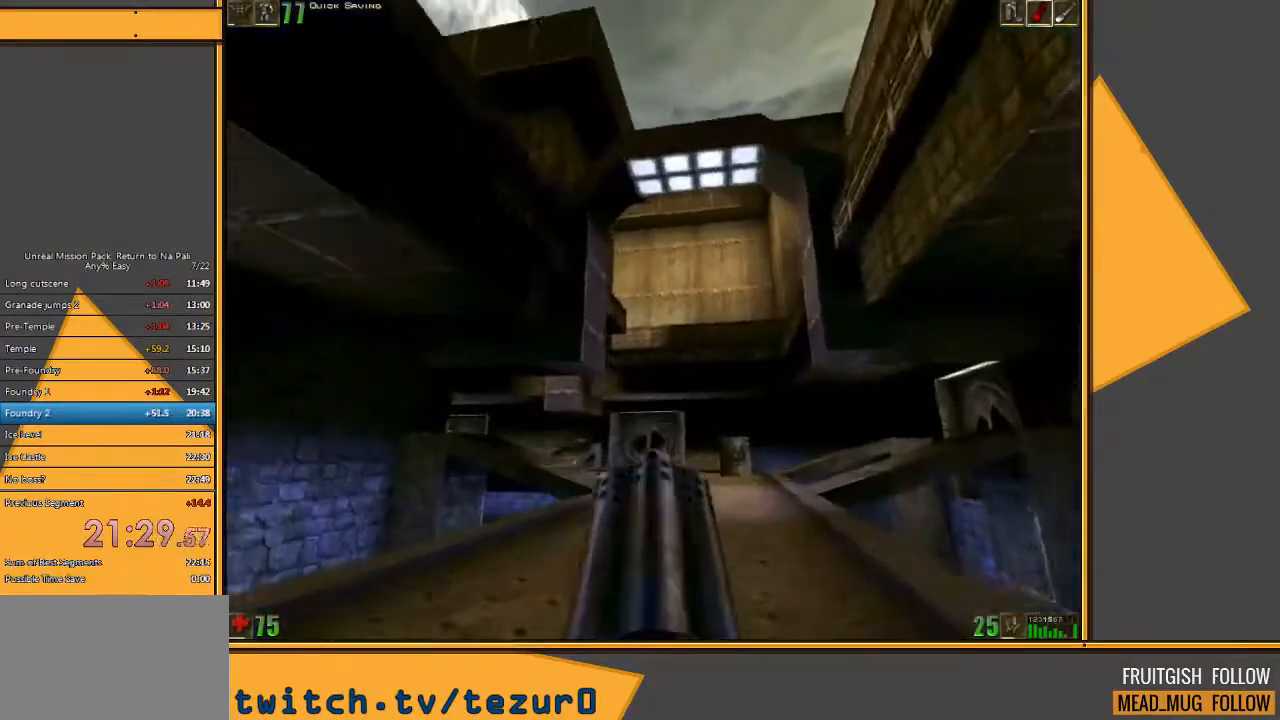
{"keys": ["w"], "mouse": ["left"], "events": [[167, "d", "up"], [167, "w", "down"]]}
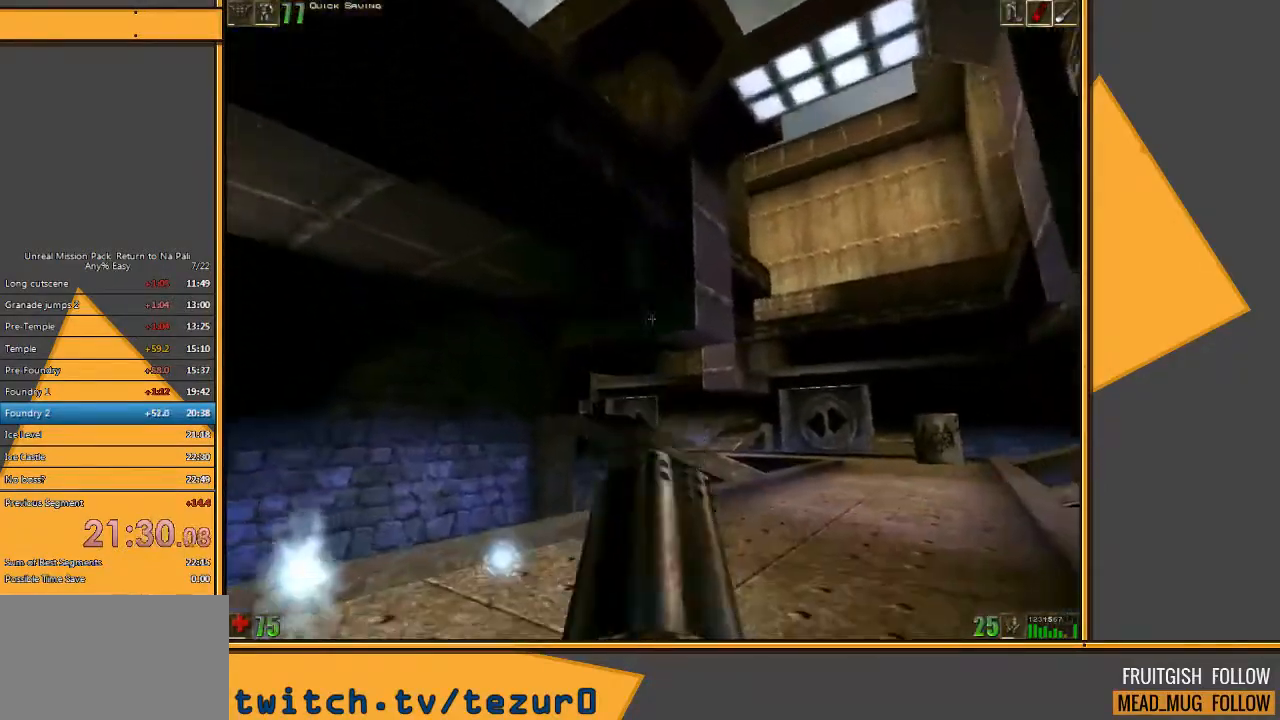
{"keys": ["space"], "mouse": ["left"], "events": [[217, "w", "up"], [467, "space", "down"]]}
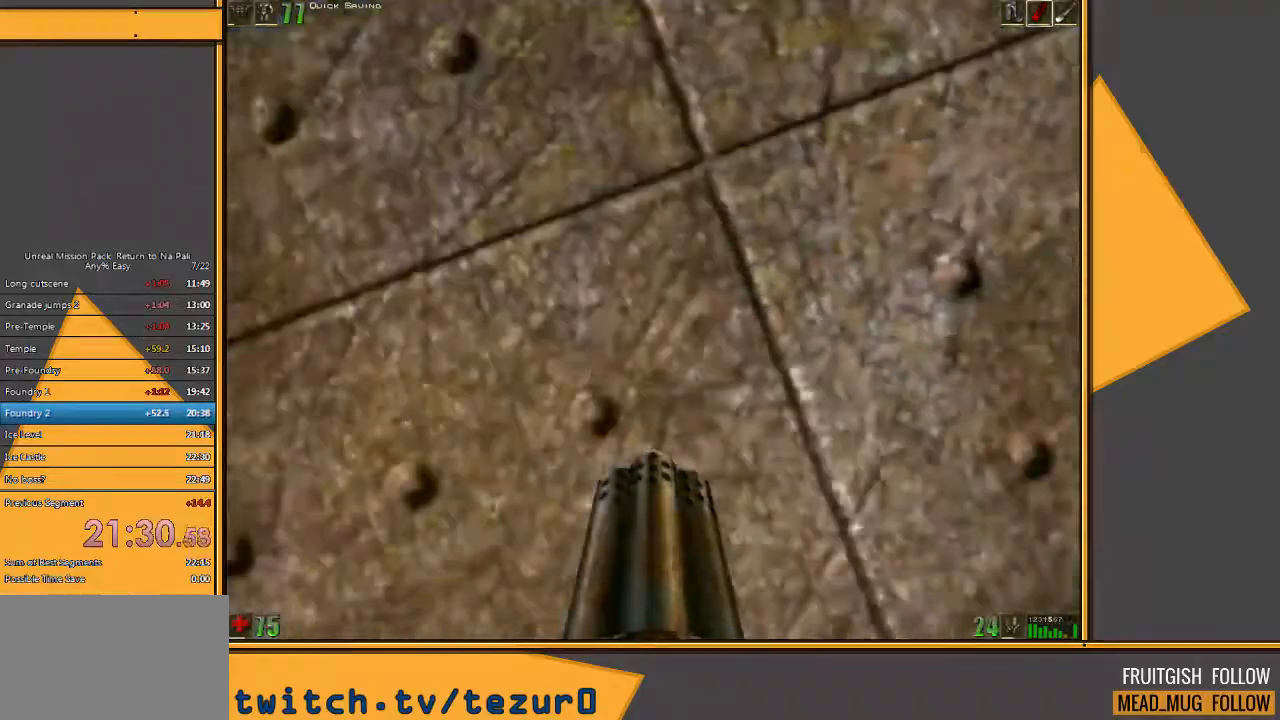
{"keys": ["space", "w"], "mouse": [], "events": [[67, "mouse_left", "up"], [133, "w", "down"]]}
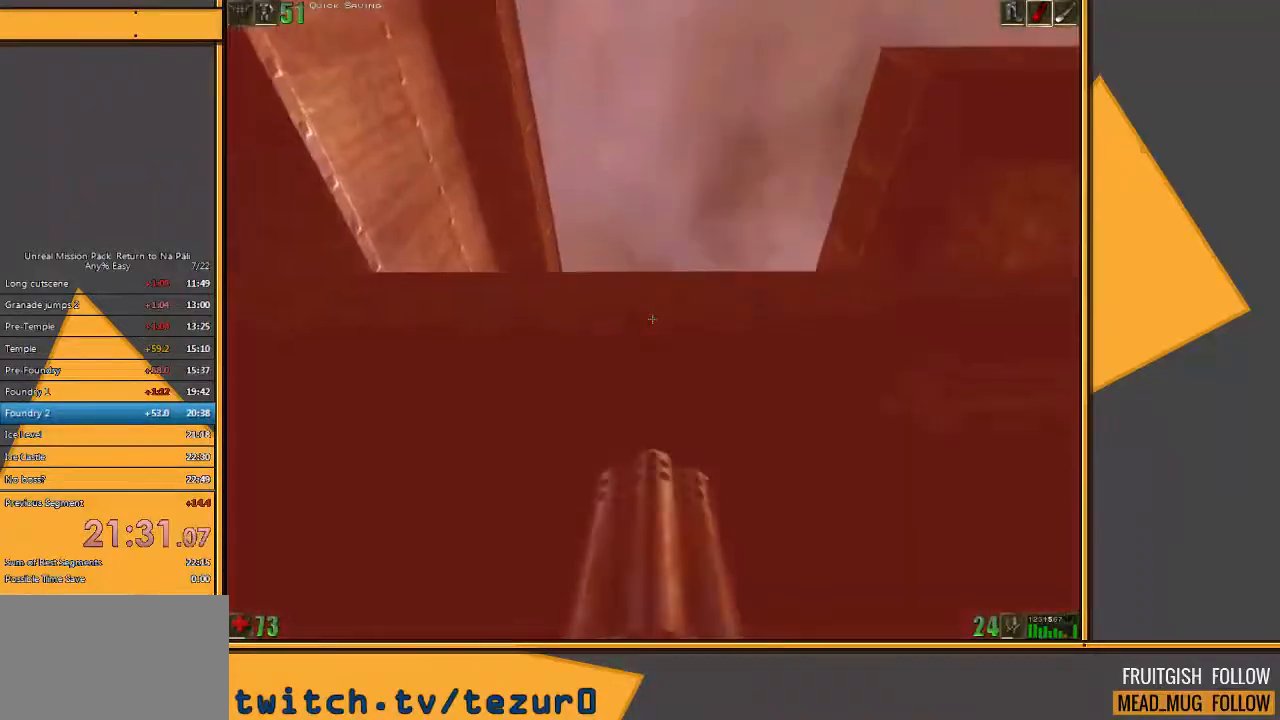
{"keys": ["space"], "mouse": [], "events": [[250, "e", "down"], [317, "q", "down"], [383, "e", "up"], [417, "q", "up"], [417, "w", "up"]]}
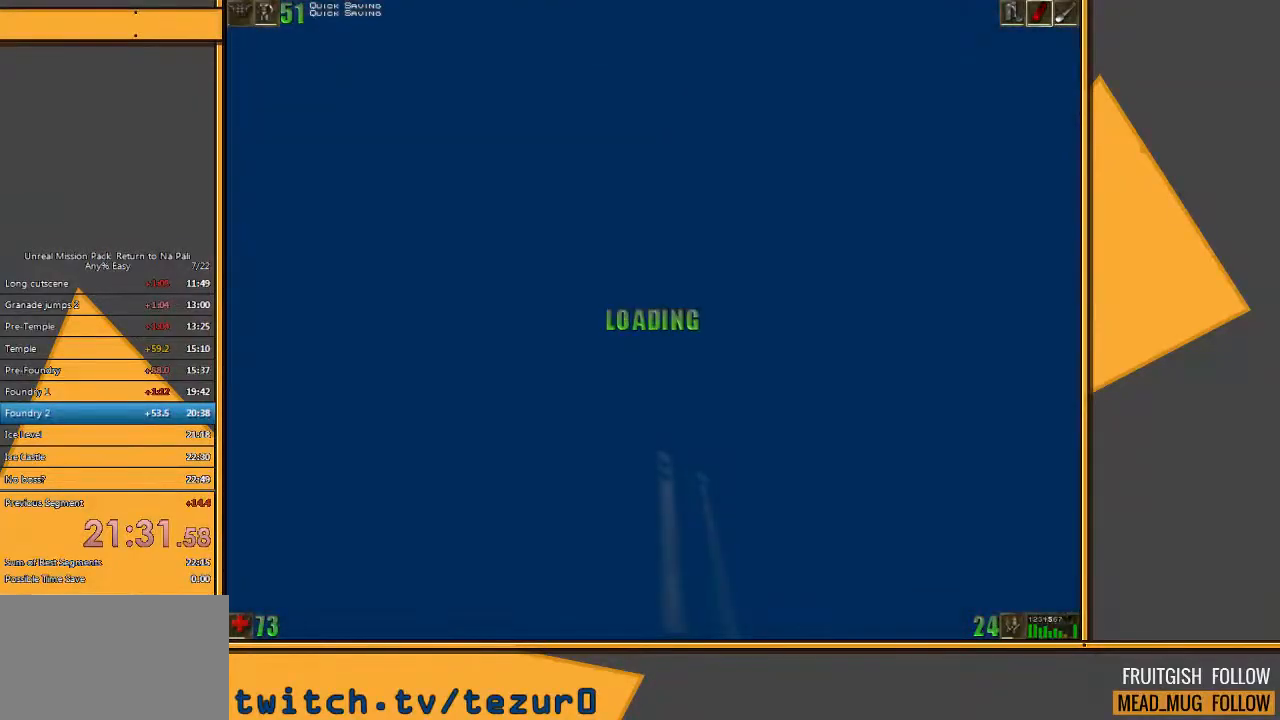
{"keys": ["space"], "mouse": [], "events": [[283, "e", "down"], [317, "q", "down"], [433, "e", "up"], [467, "q", "up"]]}
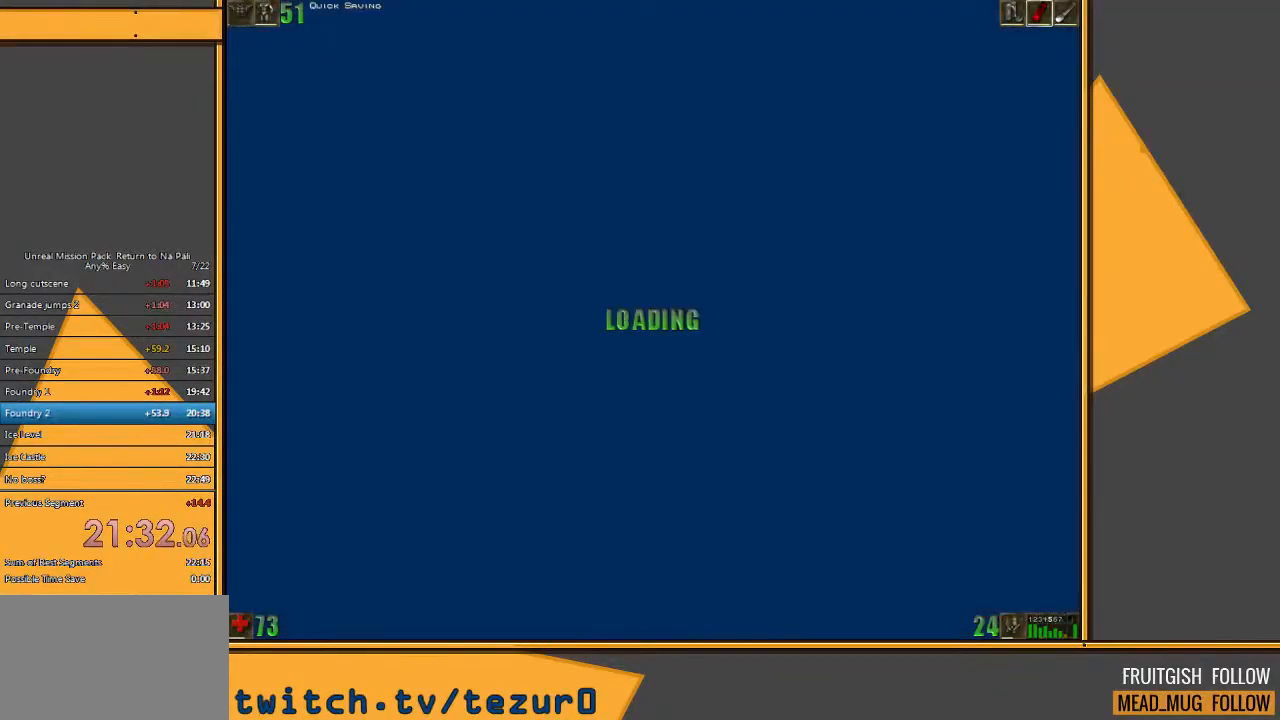
{"keys": ["q", "space"], "mouse": [], "events": [[333, "e", "down"], [433, "q", "down"], [500, "e", "up"]]}
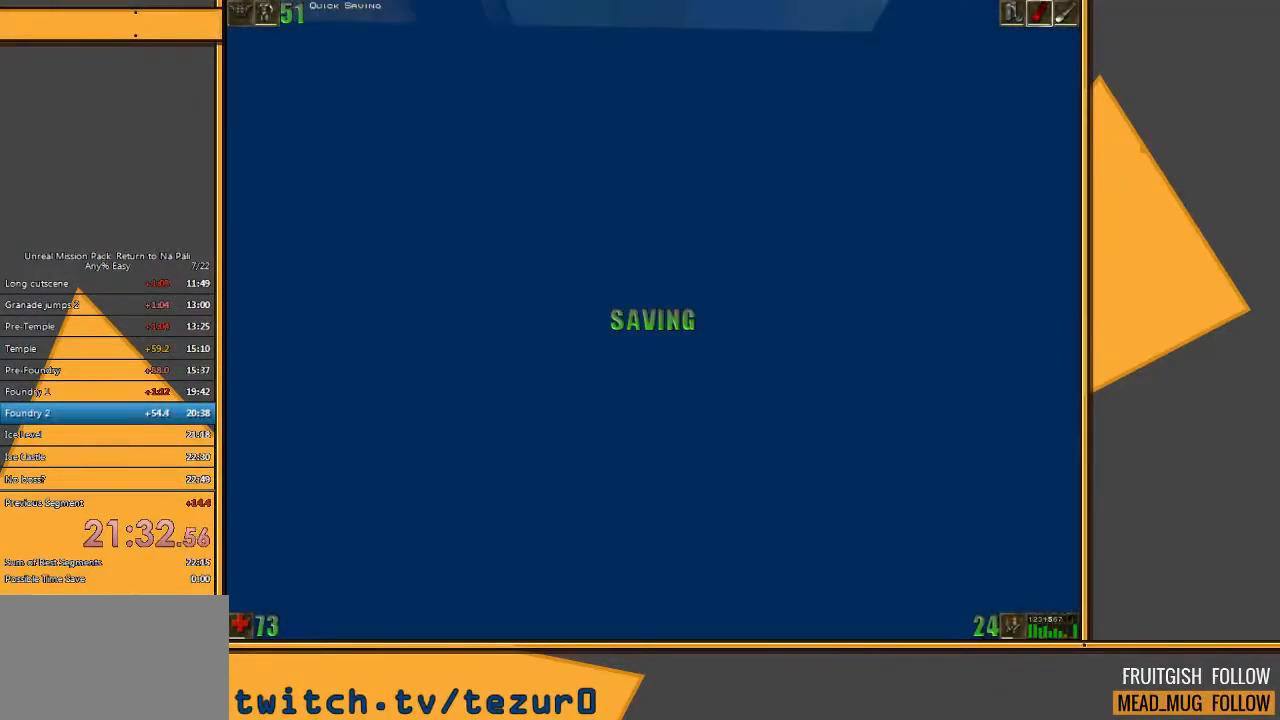
{"keys": ["e", "q", "space"], "mouse": [], "events": [[67, "q", "up"], [400, "e", "down"], [467, "q", "down"]]}
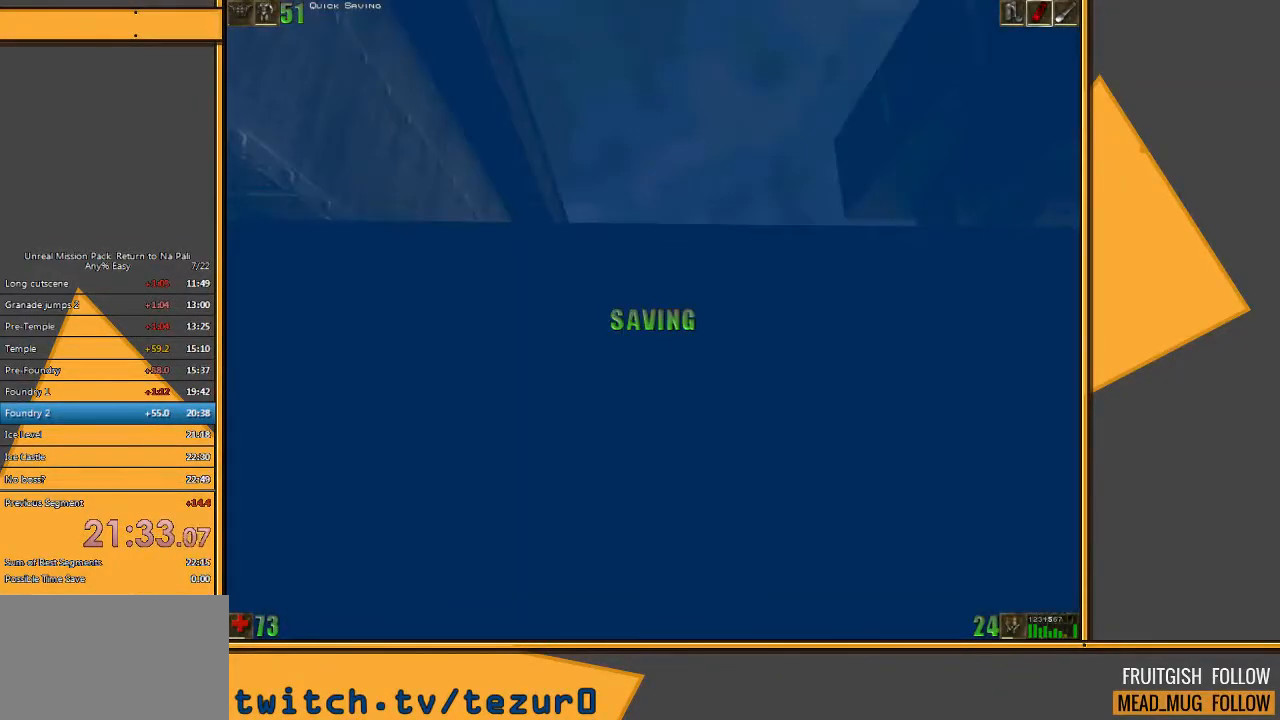
{"keys": ["e", "q", "space"], "mouse": [], "events": [[33, "e", "up"], [100, "q", "up"], [483, "e", "down"], [483, "q", "down"]]}
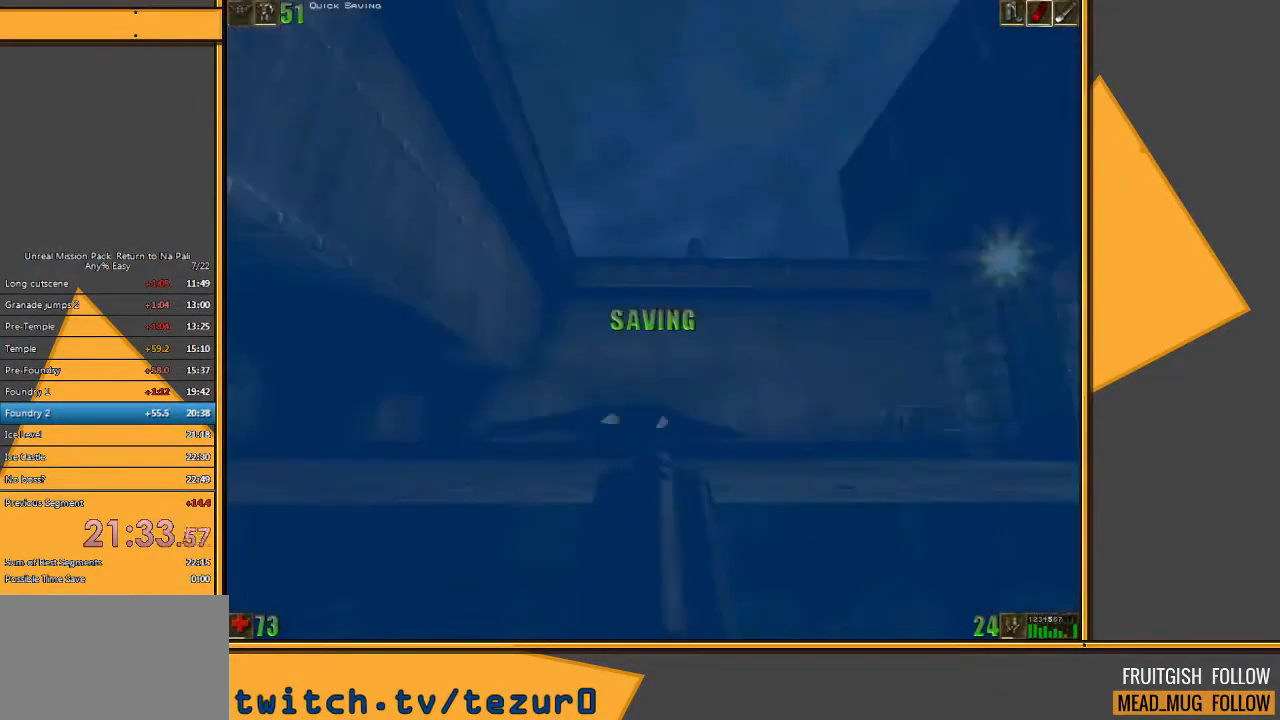
{"keys": ["e", "space", "w"], "mouse": [], "events": [[83, "e", "up"], [117, "w", "down"], [150, "q", "up"], [450, "e", "down"]]}
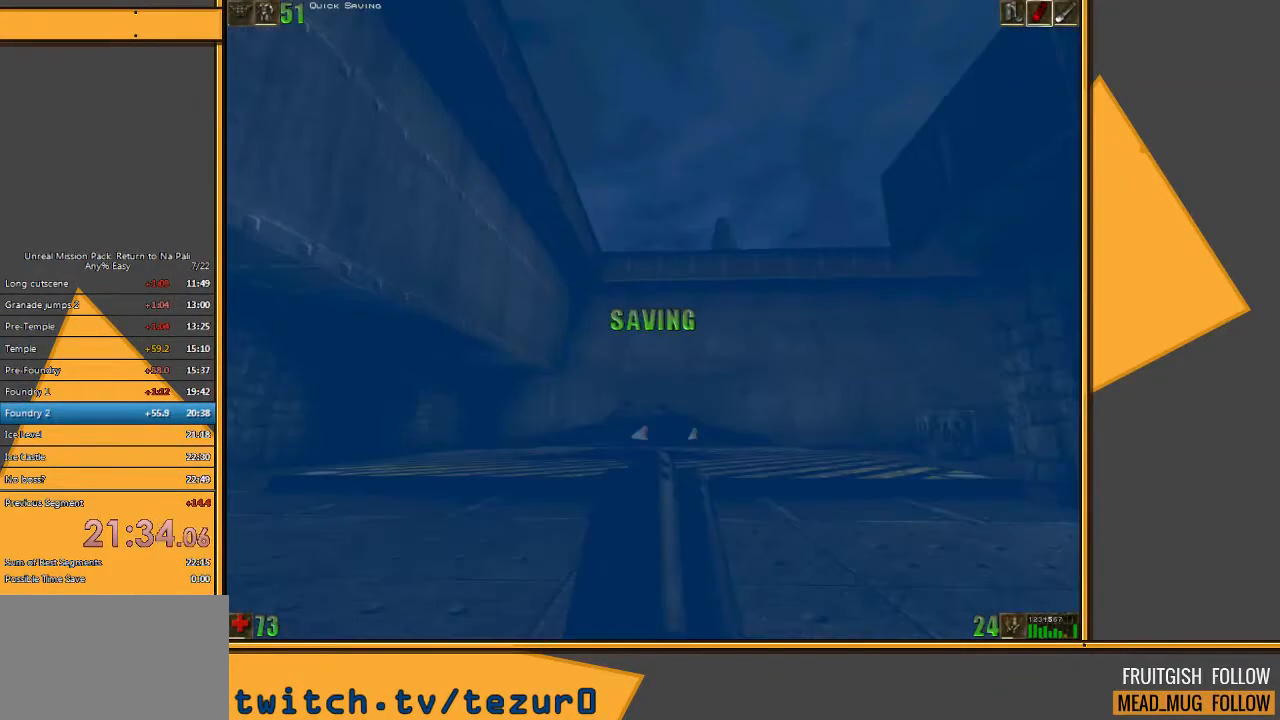
{"keys": ["space", "w"], "mouse": [], "events": [[17, "q", "down"], [117, "e", "up"], [183, "q", "up"]]}
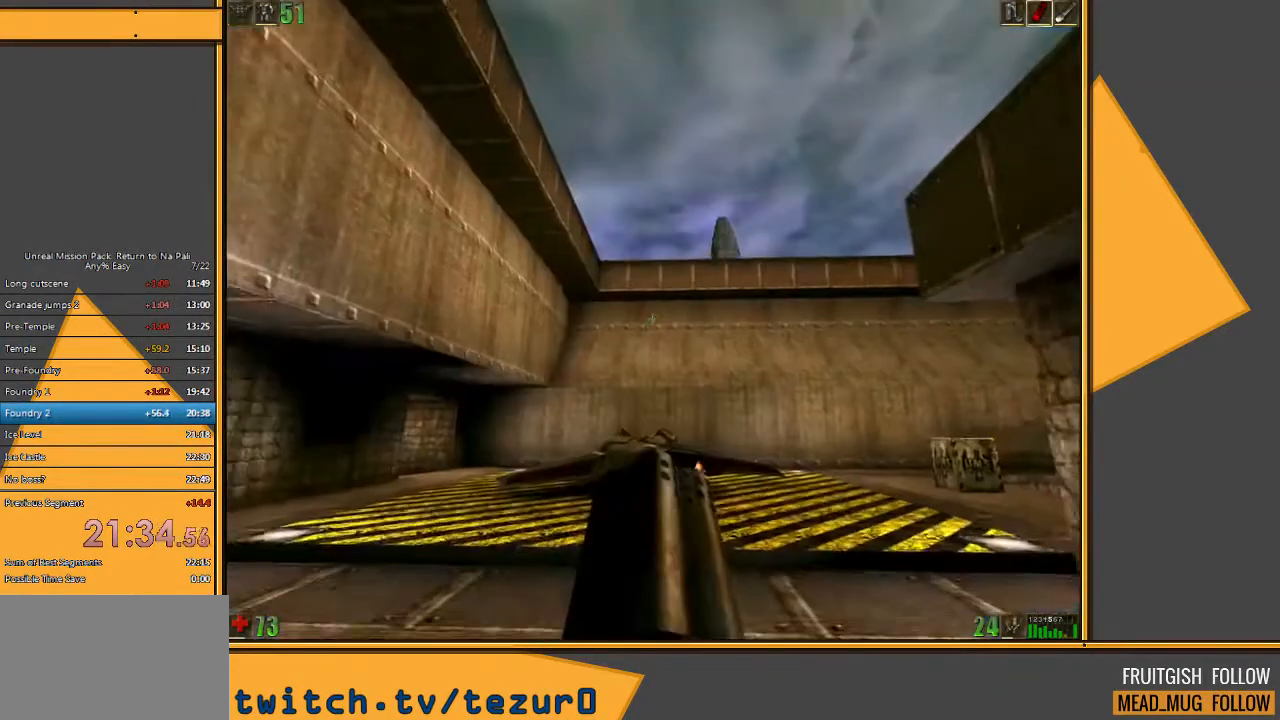
{"keys": ["space", "w"], "mouse": [], "events": [[167, "e", "down"], [233, "q", "down"], [300, "e", "up"], [333, "q", "up"]]}
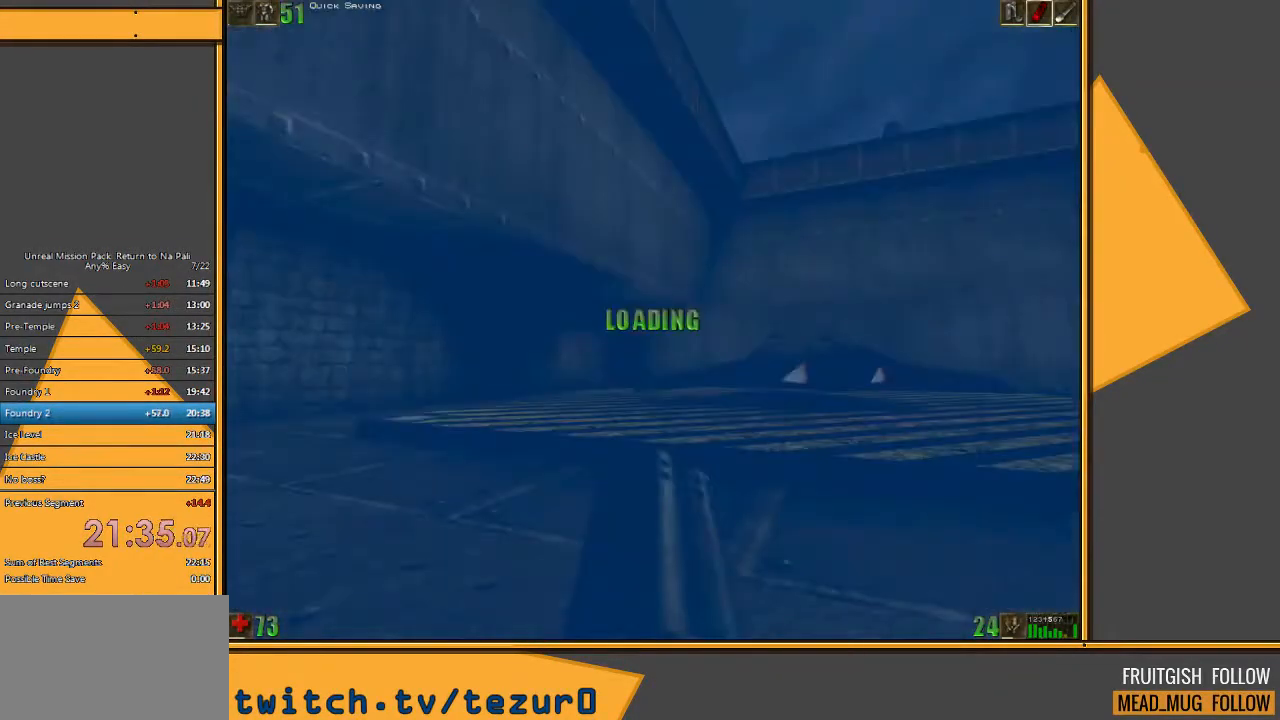
{"keys": ["4", "w"], "mouse": [], "events": [[33, "a", "down"], [33, "space", "up"], [283, "a", "up"], [383, "4", "down"]]}
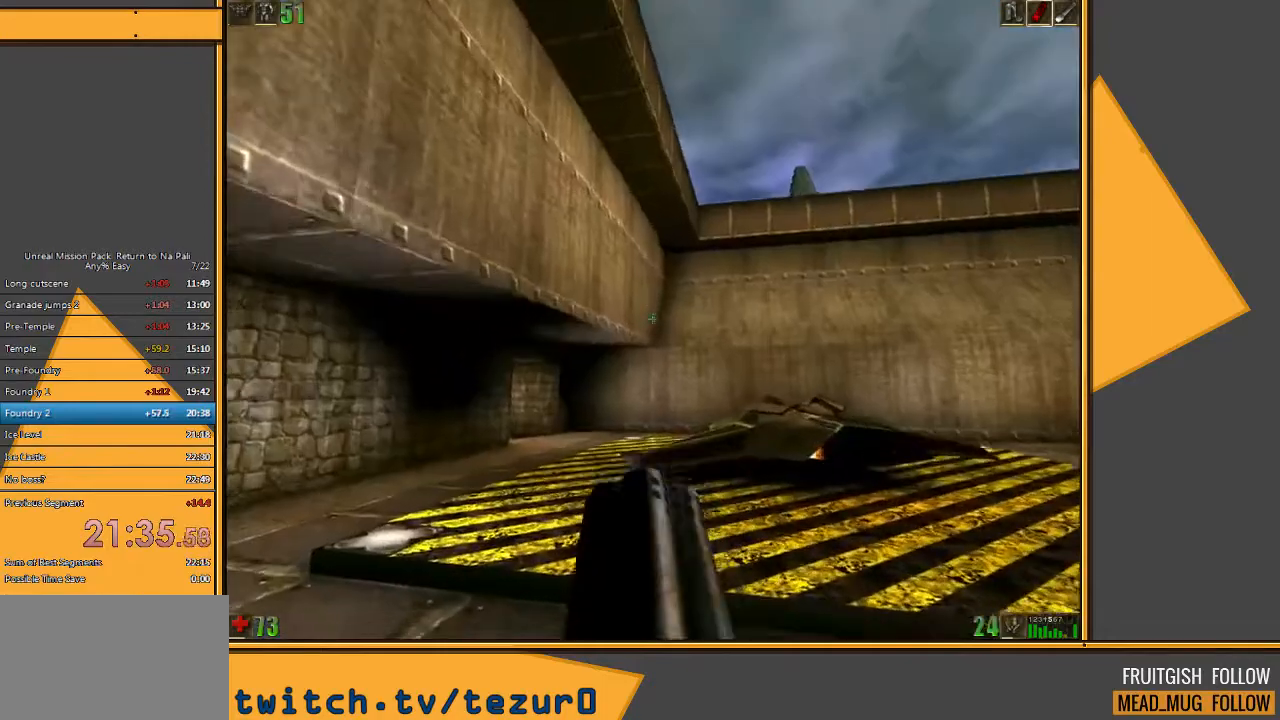
{"keys": ["w"], "mouse": [], "events": [[83, "4", "up"]]}
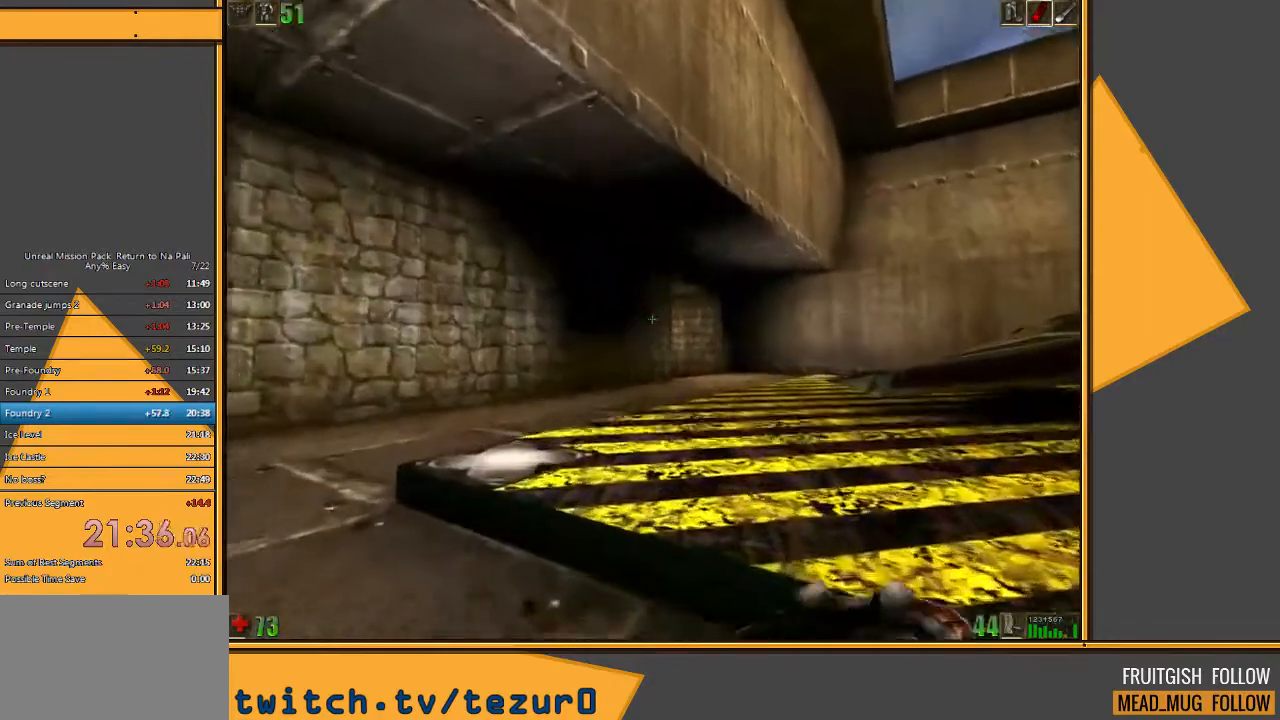
{"keys": ["d", "w"], "mouse": [], "events": [[433, "d", "down"]]}
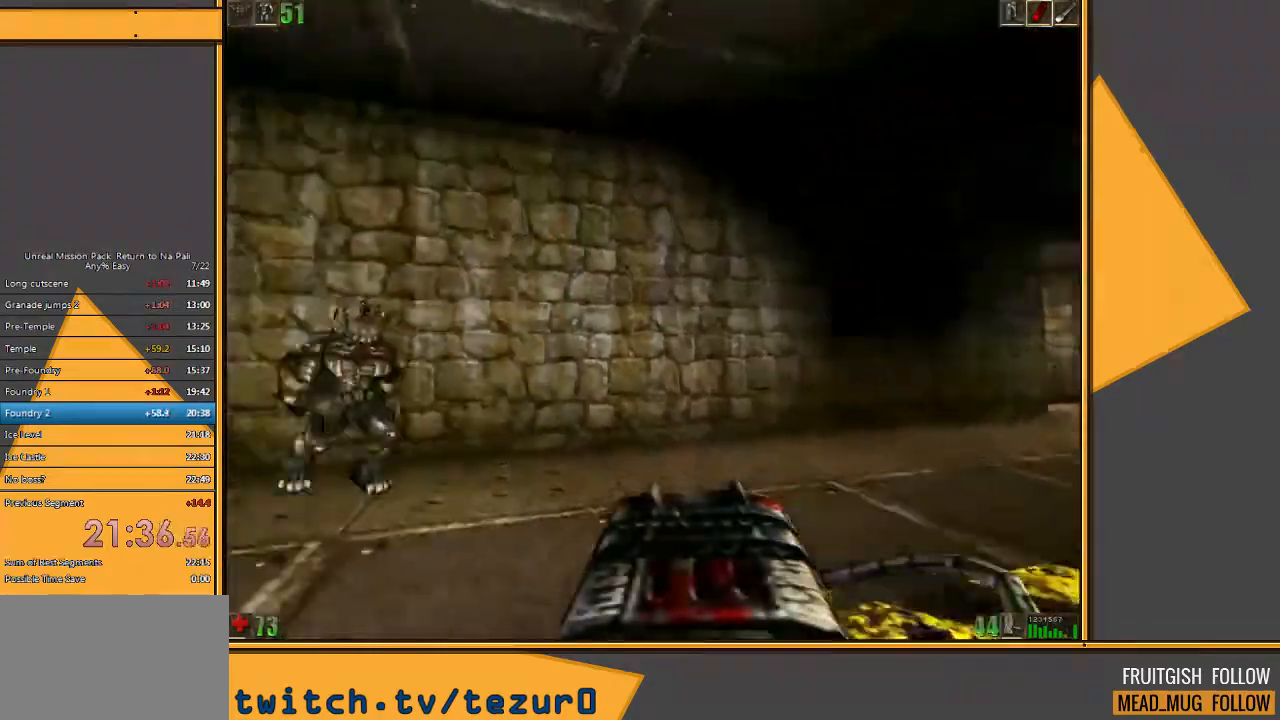
{"keys": ["w"], "mouse": [], "events": [[67, "d", "up"], [133, "d", "down"], [283, "d", "up"]]}